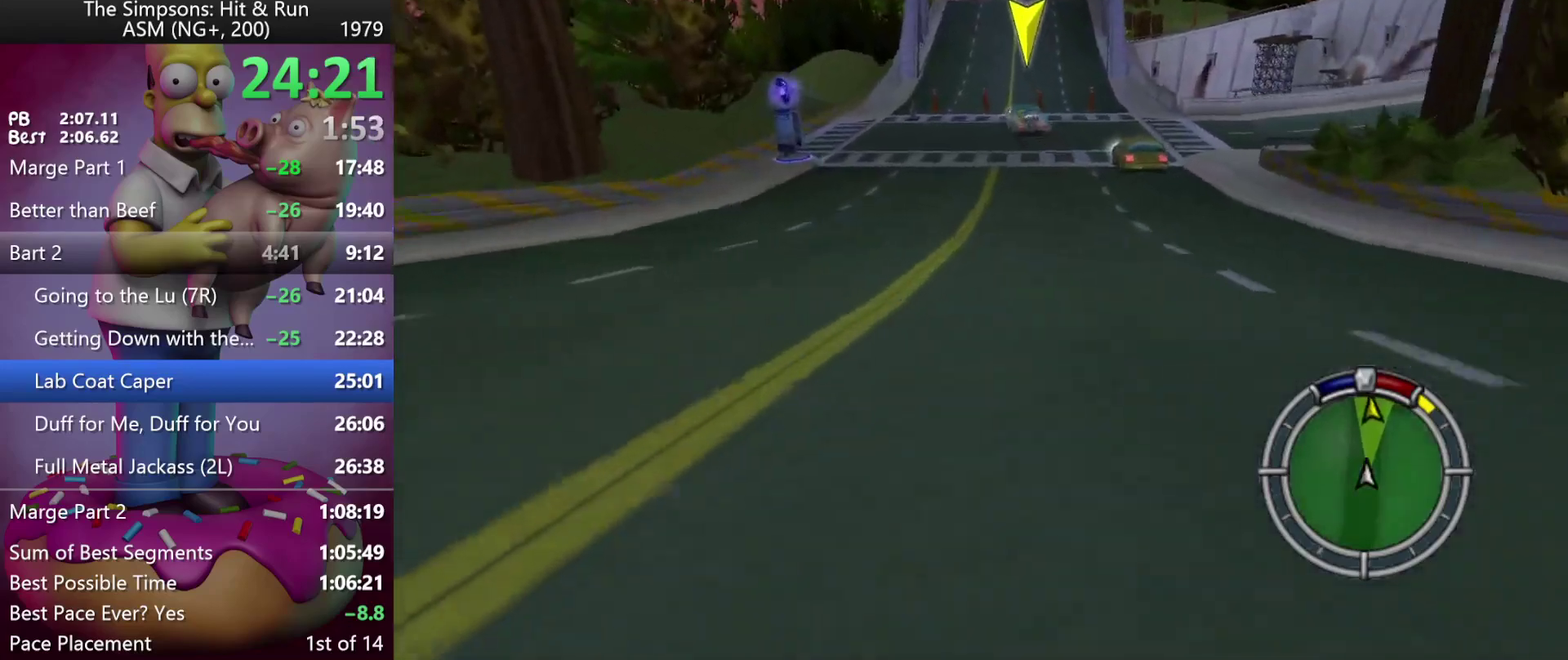
Gameplay with a controller (Xbox layout); each line is a JSON object with the inputs held at the frame after it. "events" lists button and stick changes between this image and that frame as [ms after this image, input, new state], when the widget could be followed in between. Not read: A DPAD_DOWN DPAD_LEFT L3 R3 Y.
{"buttons": ["R2"], "left_stick": "center", "events": []}
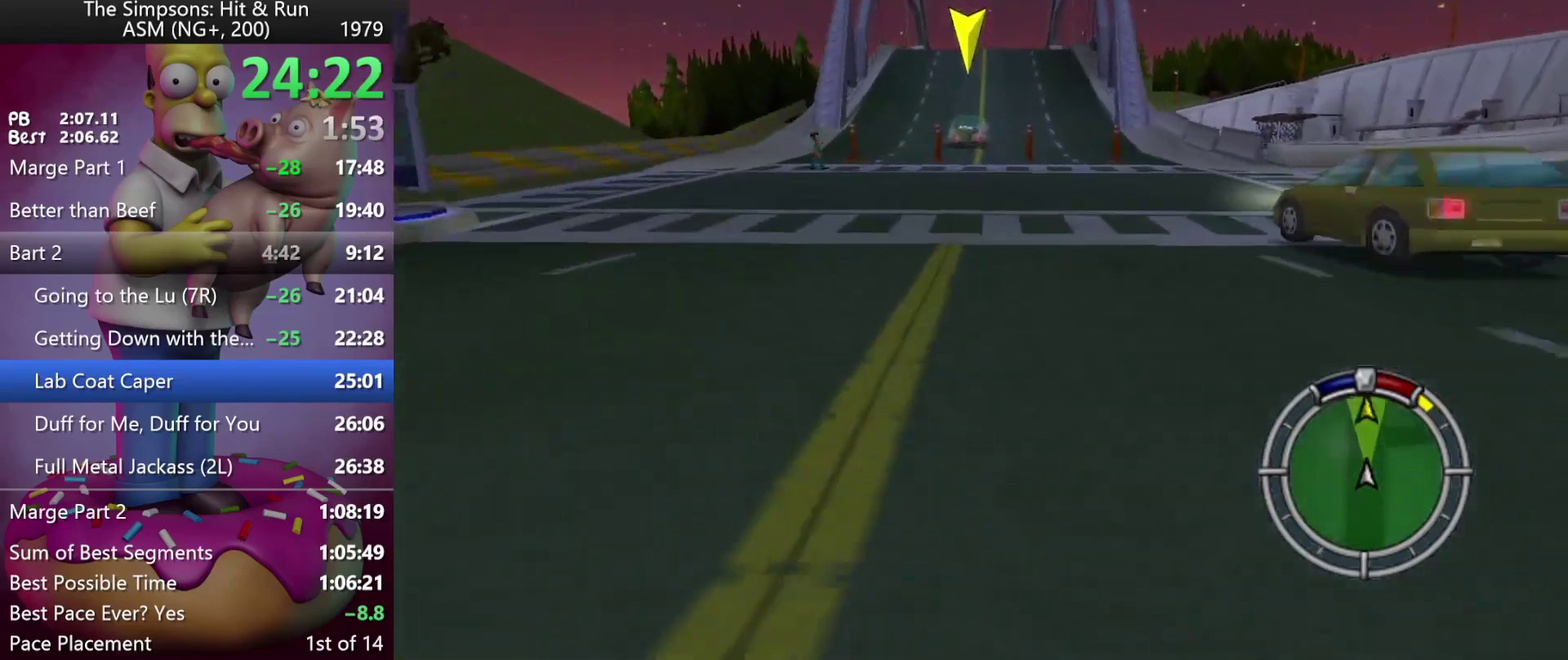
{"buttons": [], "left_stick": "center", "events": [[167, "DPAD_RIGHT", "down"], [167, "left_stick", "right"], [233, "DPAD_RIGHT", "up"], [250, "left_stick", "center"], [333, "R2", "up"]]}
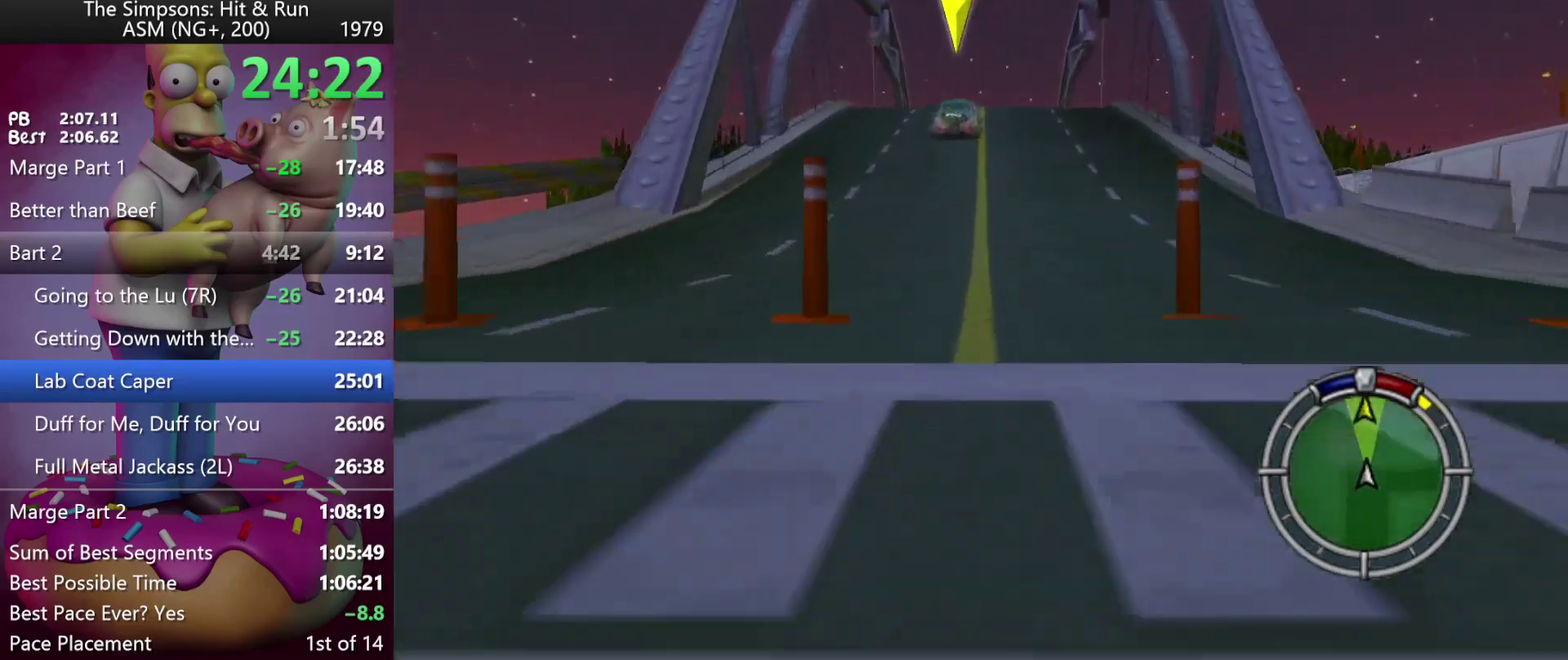
{"buttons": ["X"], "left_stick": "center", "events": [[283, "left_stick", "right"], [367, "left_stick", "center"], [417, "X", "down"]]}
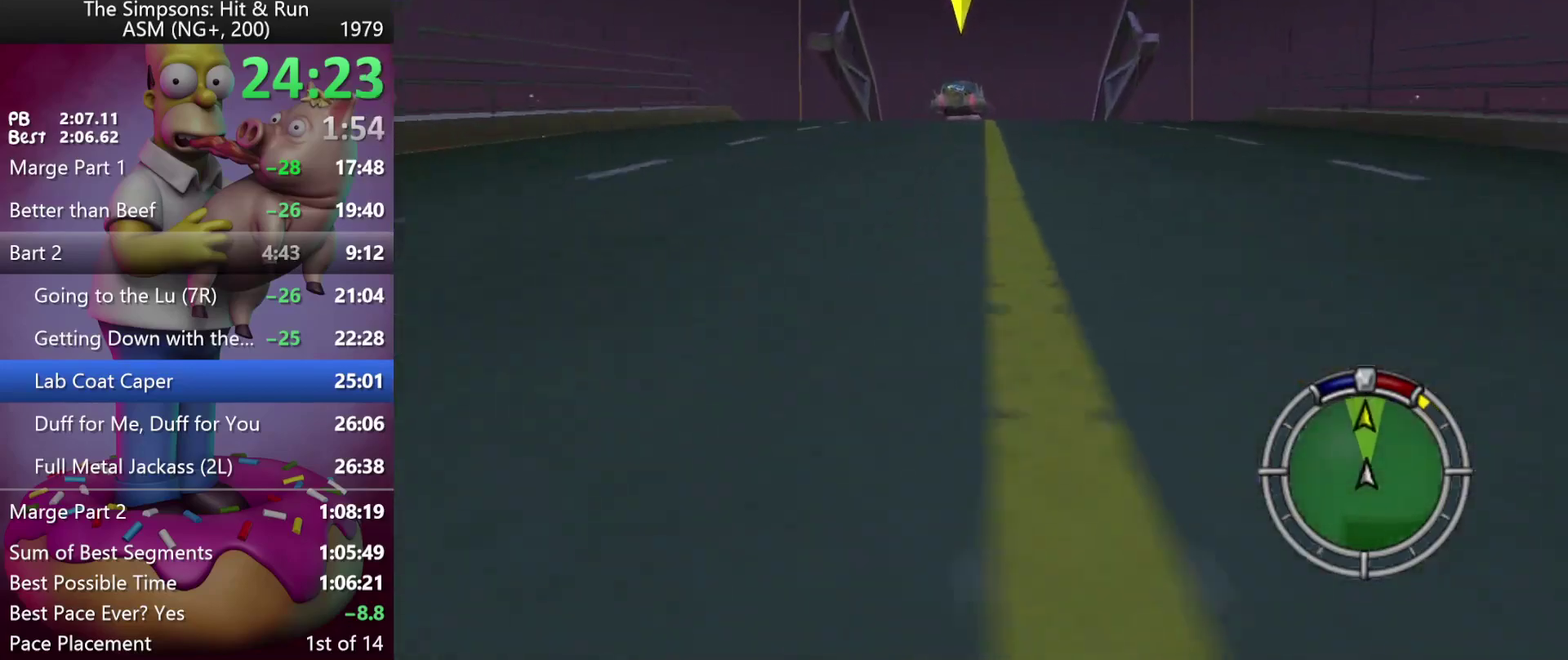
{"buttons": [], "left_stick": "center", "events": [[17, "L2", "down"], [350, "X", "up"], [467, "L2", "up"]]}
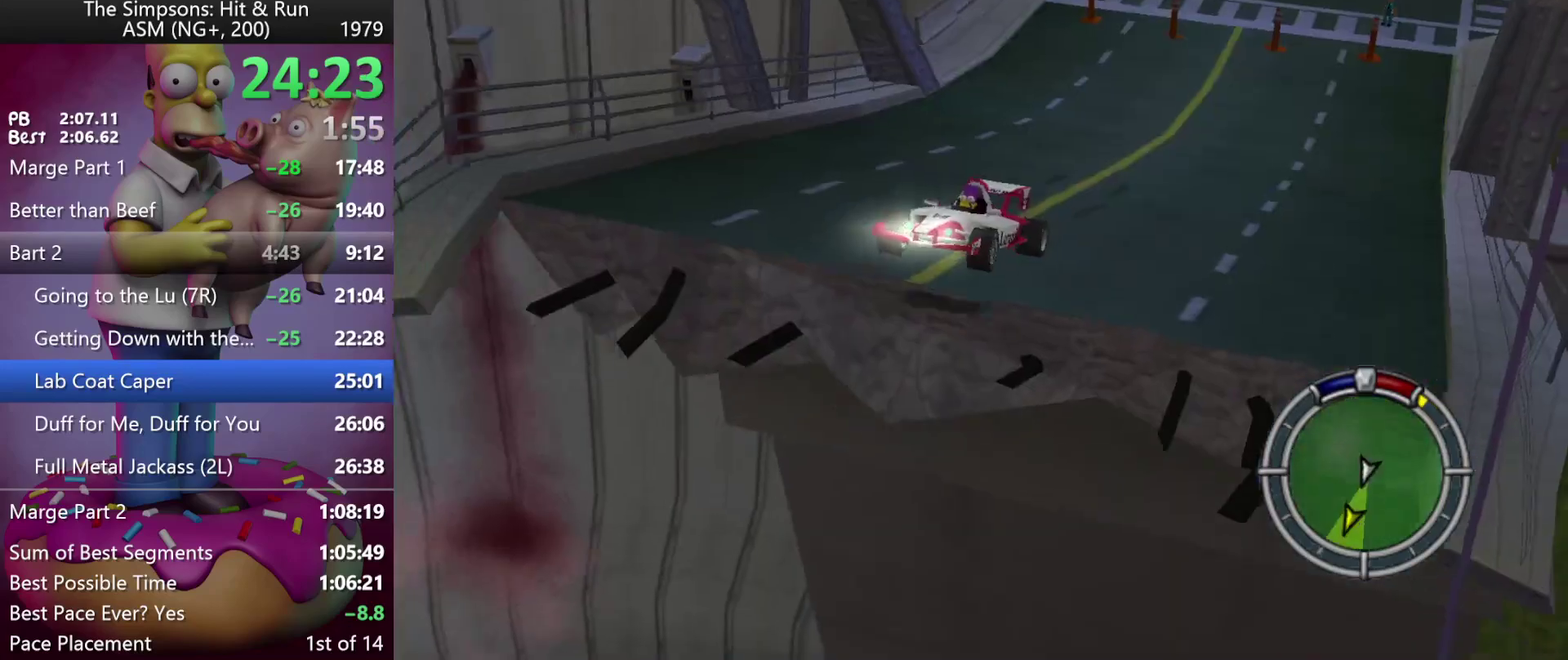
{"buttons": ["DPAD_RIGHT"], "left_stick": "right", "events": [[167, "DPAD_RIGHT", "down"], [167, "left_stick", "right"]]}
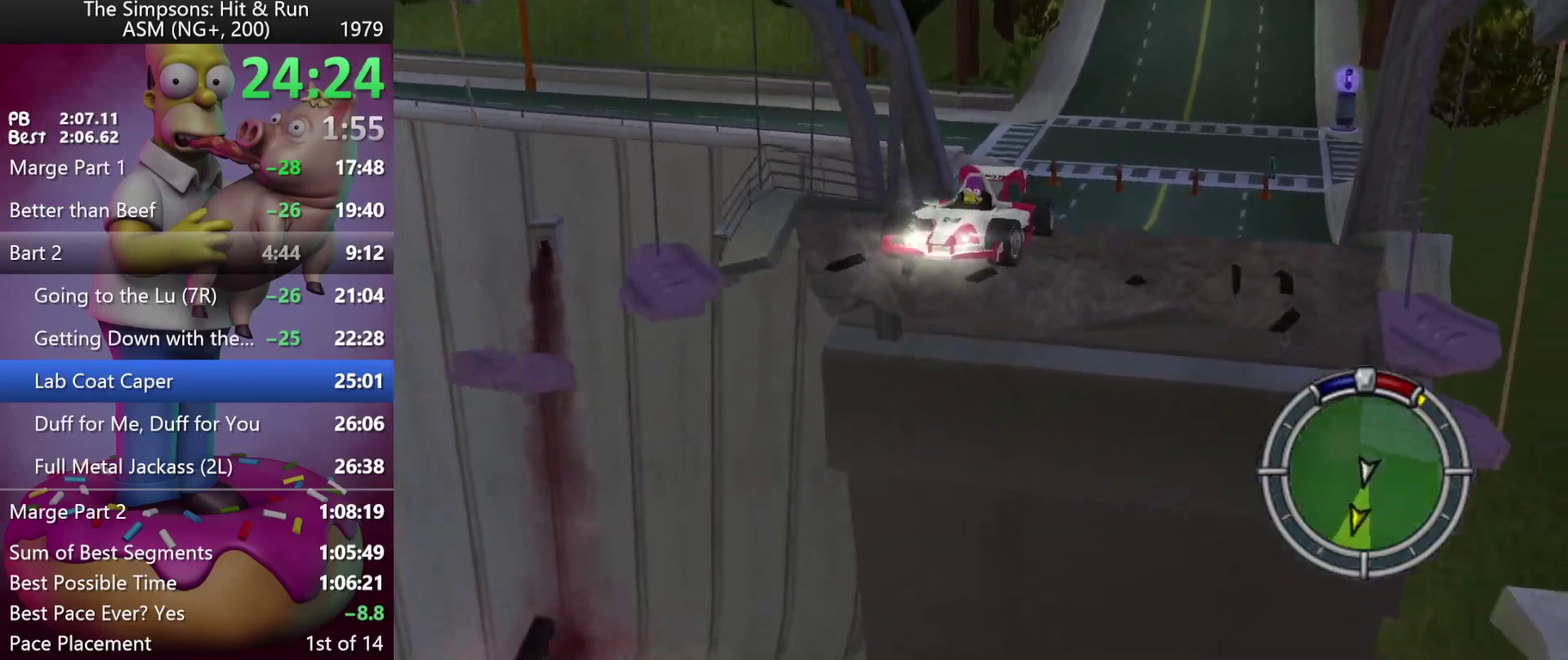
{"buttons": [], "left_stick": "center", "events": [[200, "DPAD_RIGHT", "up"], [217, "left_stick", "center"]]}
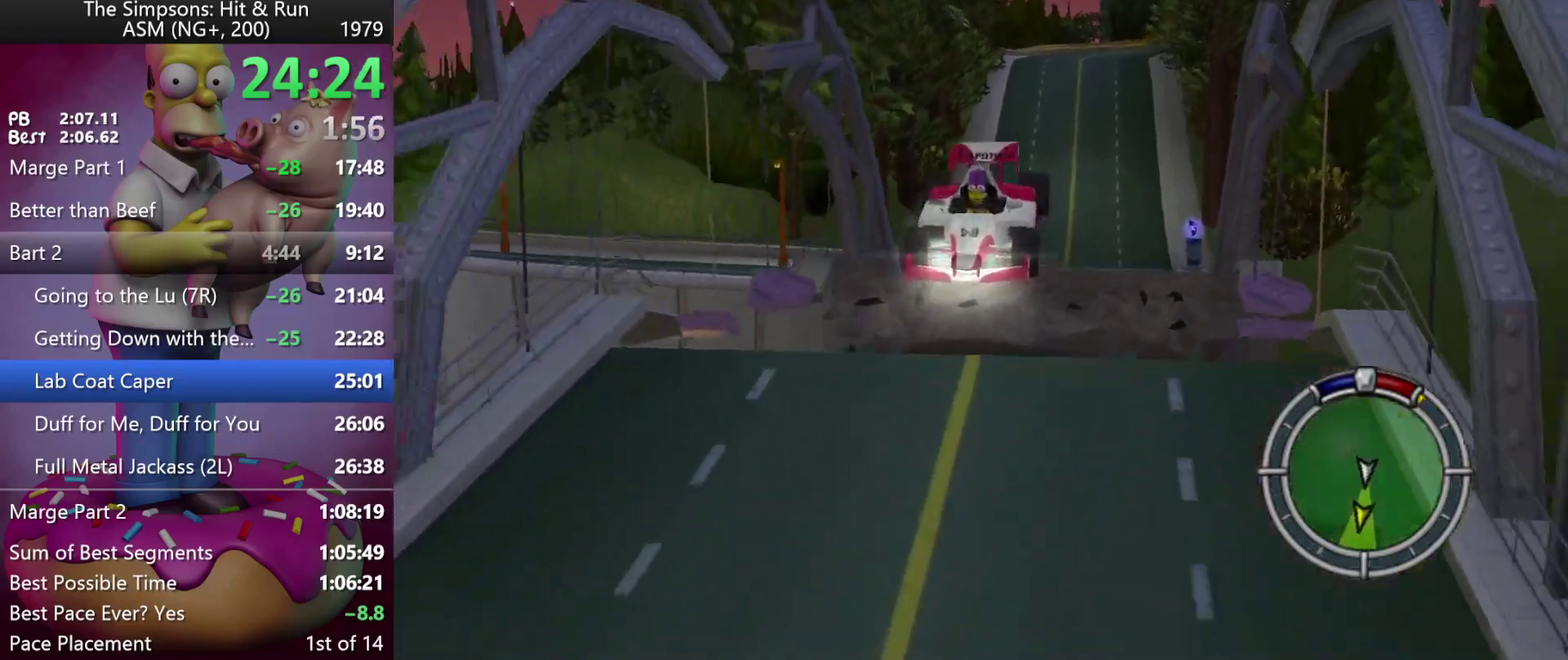
{"buttons": [], "left_stick": "center", "events": []}
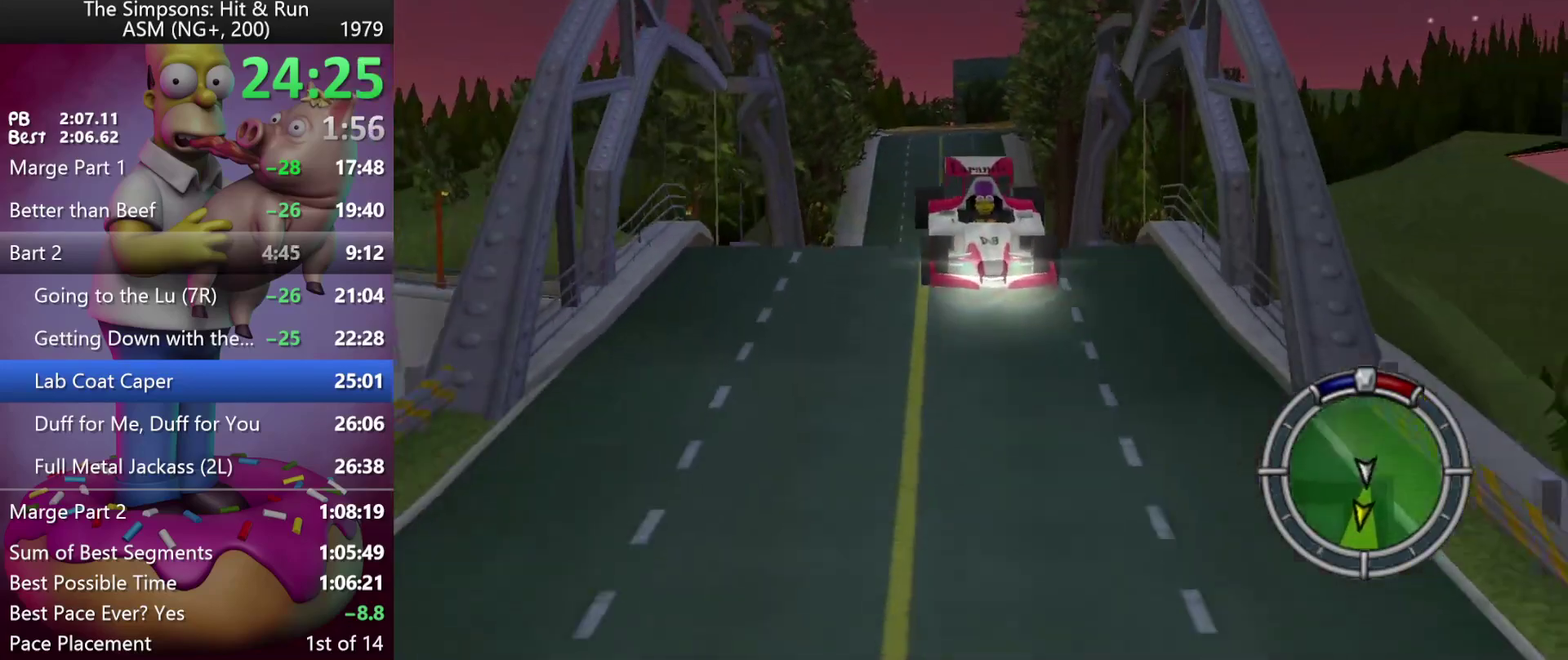
{"buttons": [], "left_stick": "center", "events": []}
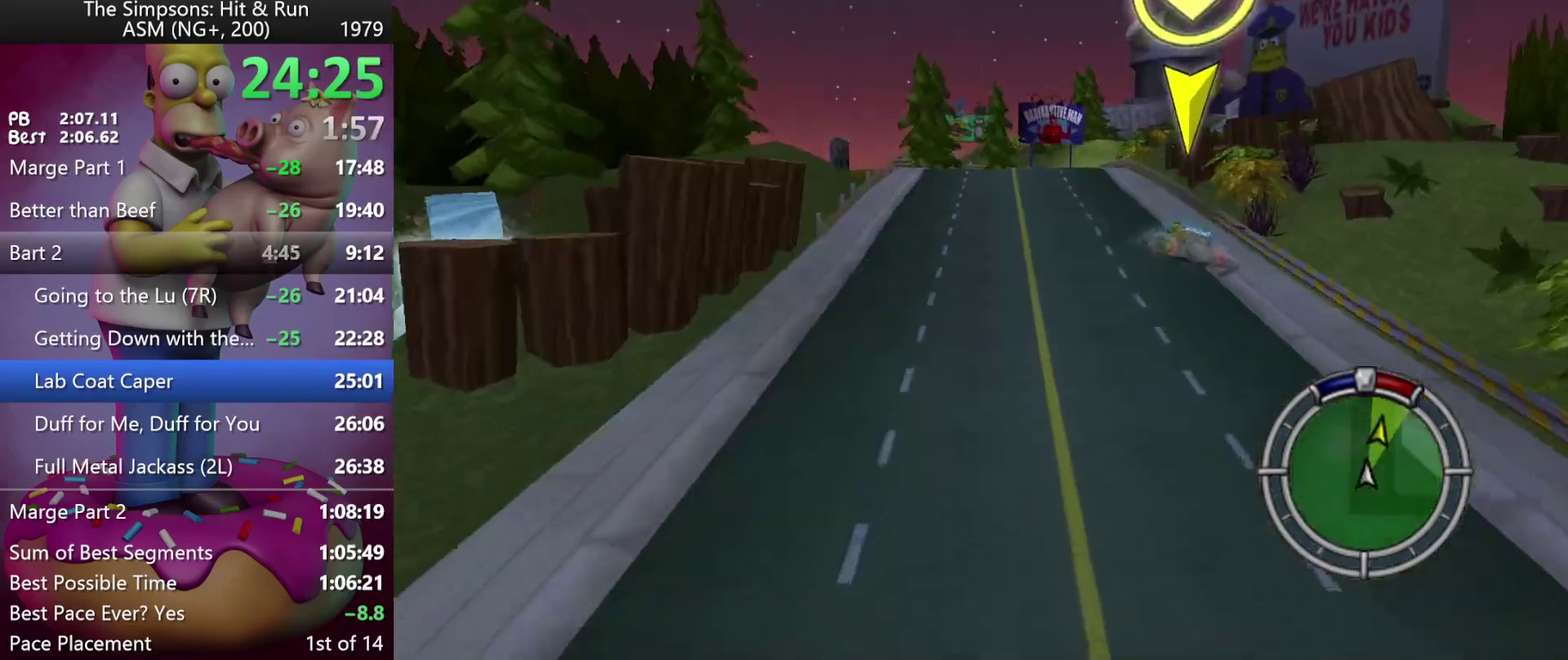
{"buttons": ["DPAD_RIGHT"], "left_stick": "right", "events": [[400, "DPAD_RIGHT", "down"], [400, "left_stick", "right"]]}
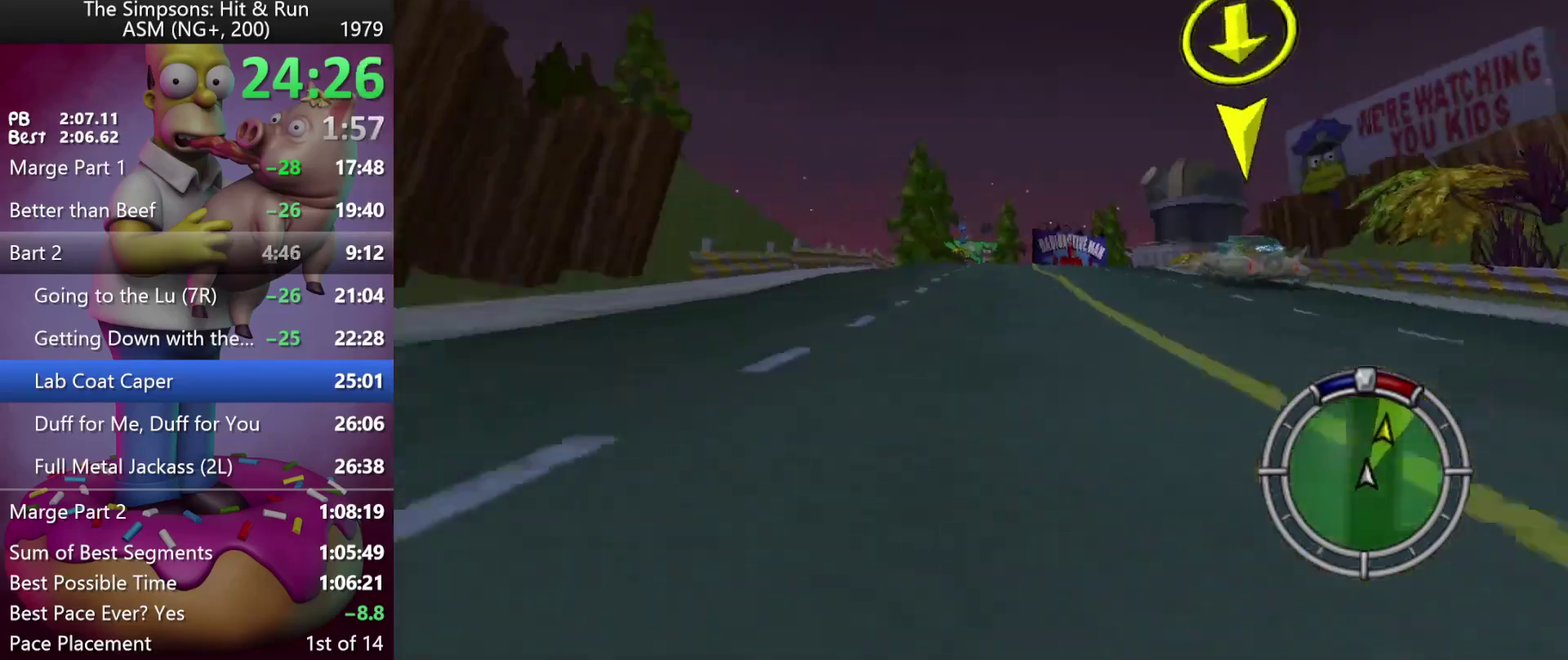
{"buttons": ["R2"], "left_stick": "center", "events": [[200, "DPAD_RIGHT", "up"], [200, "left_stick", "center"], [417, "R2", "down"]]}
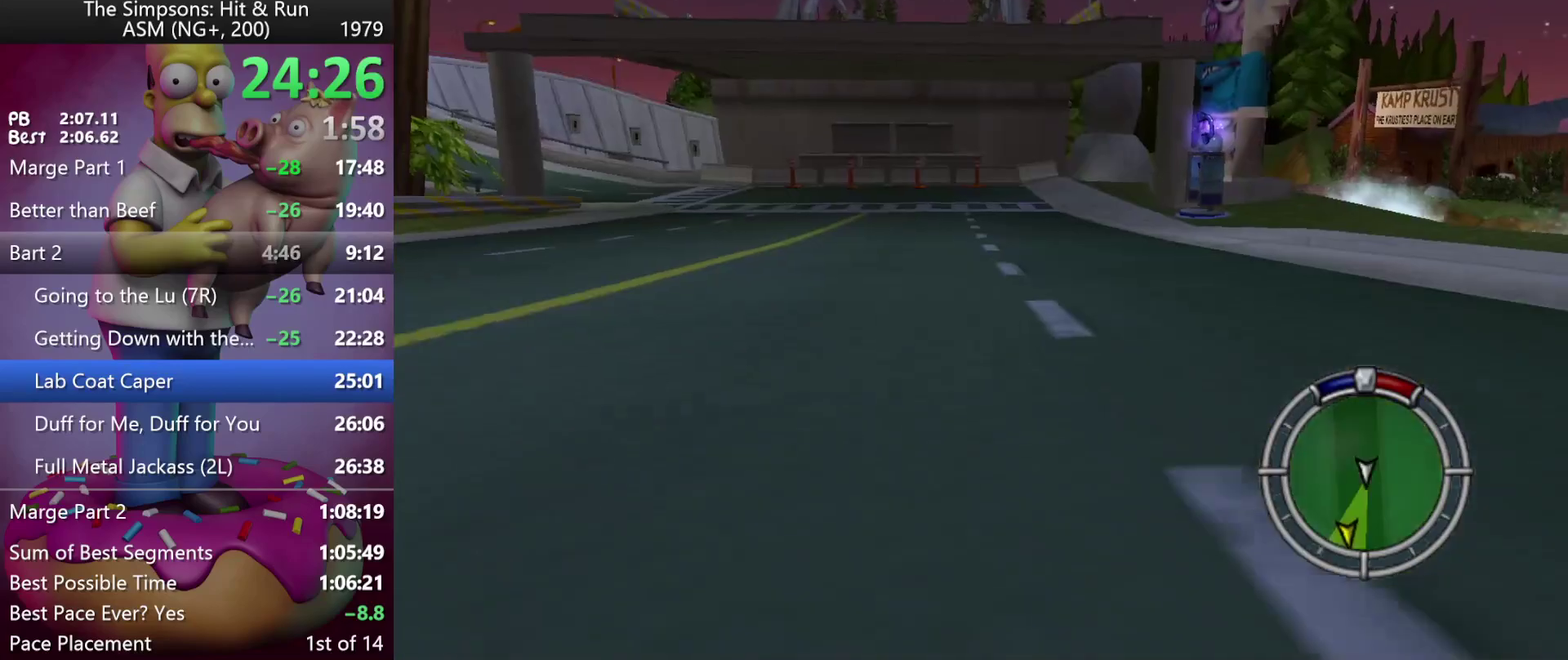
{"buttons": ["R2"], "left_stick": "center", "events": [[417, "R1", "down"], [483, "R1", "up"]]}
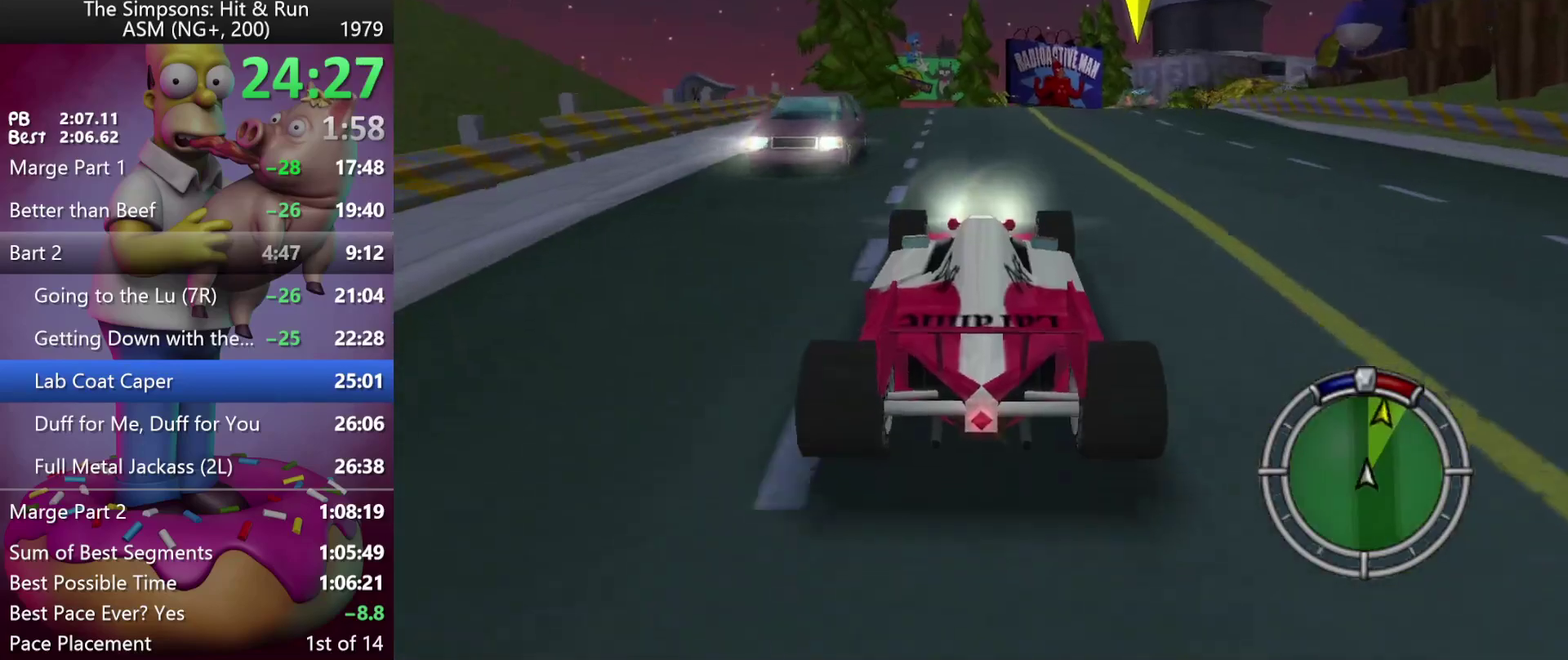
{"buttons": ["R2"], "left_stick": "center", "events": [[50, "R1", "down"], [167, "R1", "up"]]}
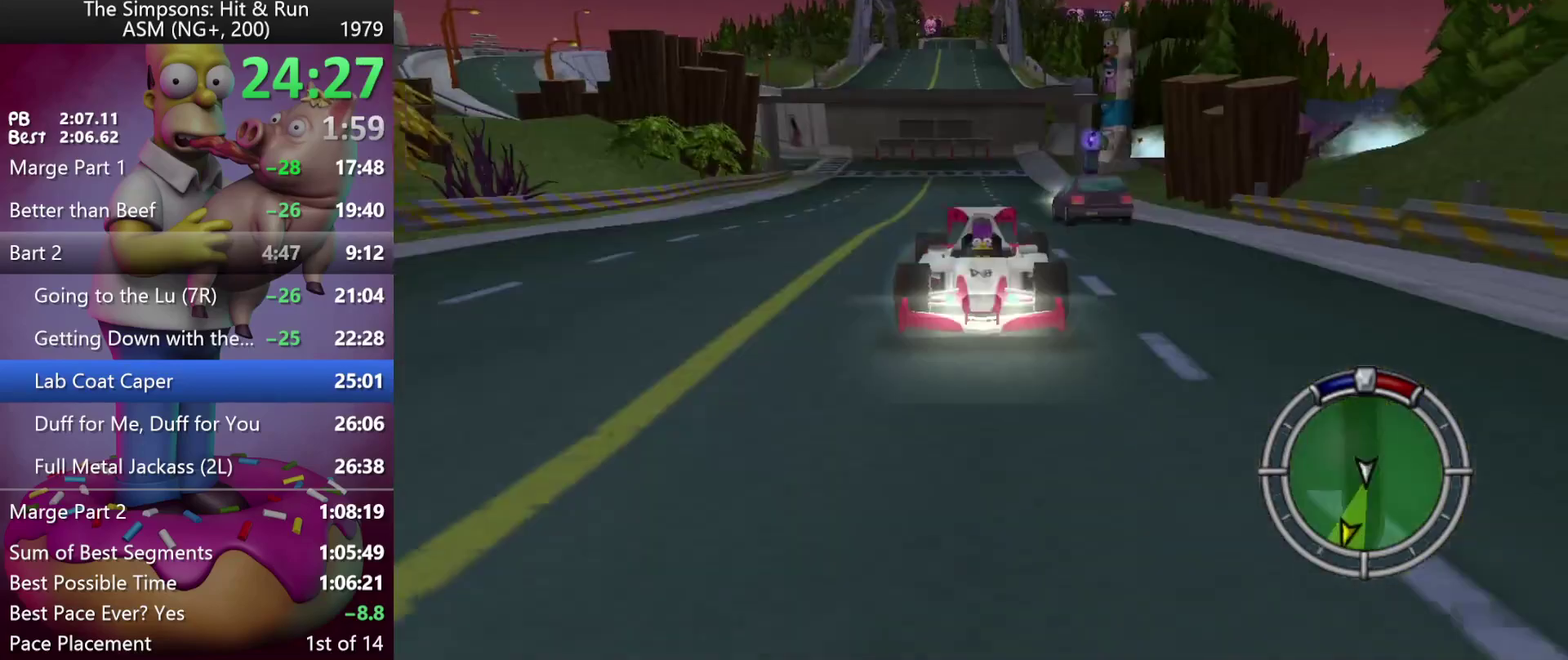
{"buttons": [], "left_stick": "center", "events": [[50, "DPAD_RIGHT", "down"], [50, "left_stick", "right"], [233, "R2", "up"], [433, "DPAD_RIGHT", "up"], [433, "left_stick", "center"]]}
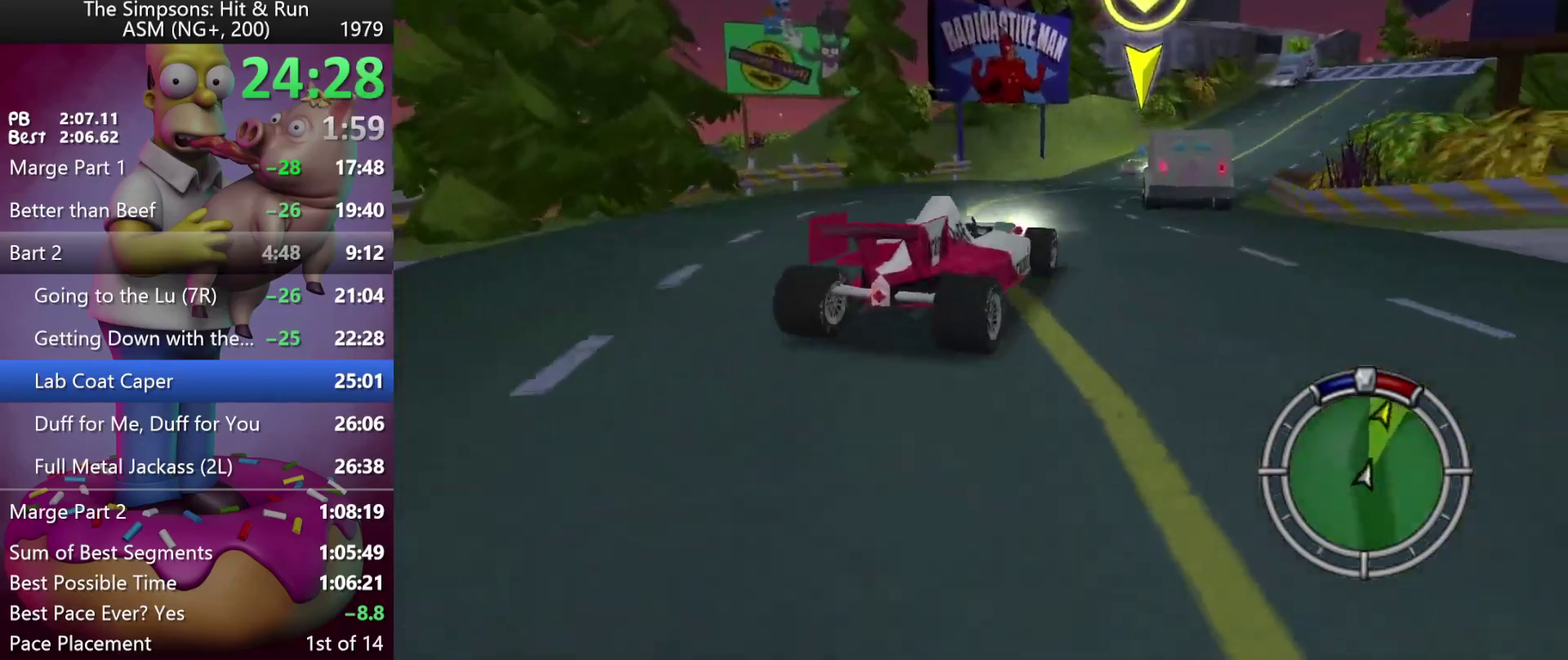
{"buttons": ["L2"], "left_stick": "center", "events": [[150, "DPAD_RIGHT", "down"], [150, "left_stick", "right"], [383, "L2", "down"], [400, "DPAD_RIGHT", "up"], [400, "left_stick", "center"]]}
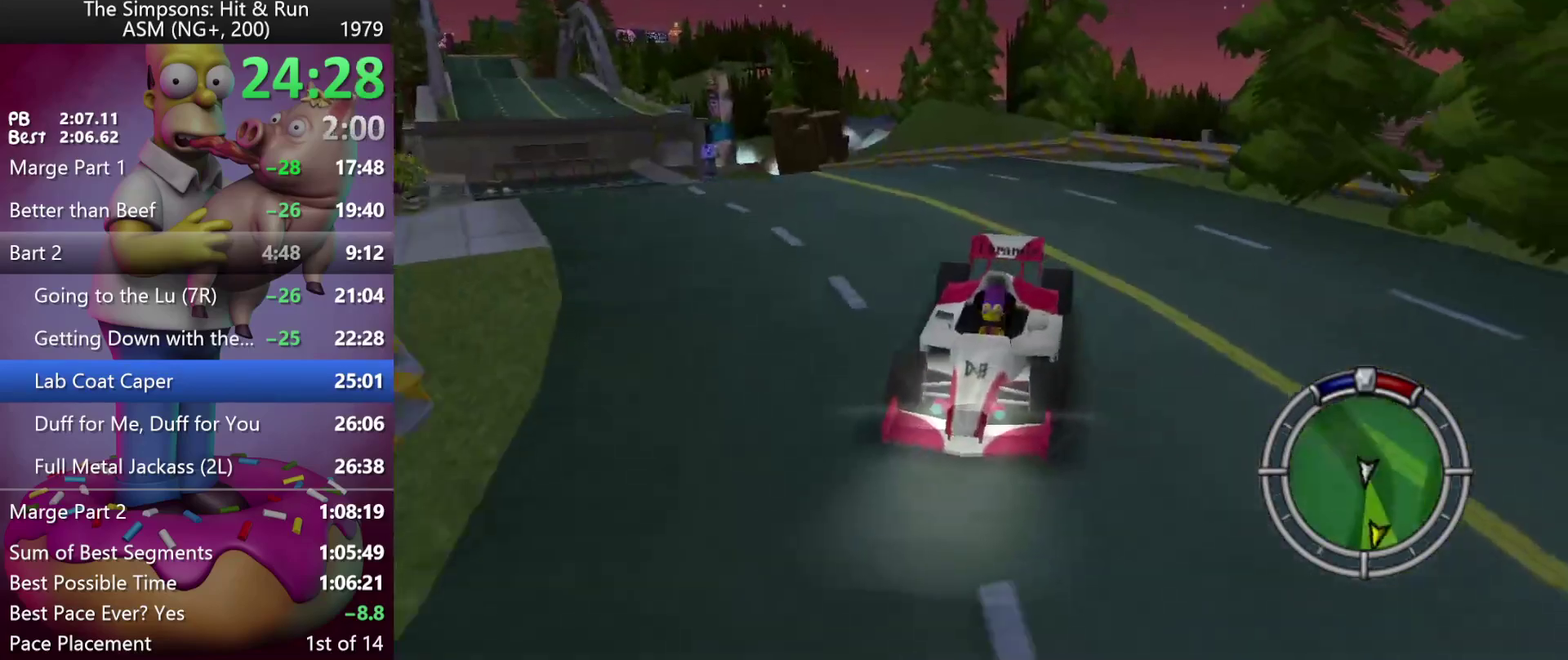
{"buttons": [], "left_stick": "center", "events": [[33, "left_stick", "left"], [217, "left_stick", "center"], [467, "L2", "up"]]}
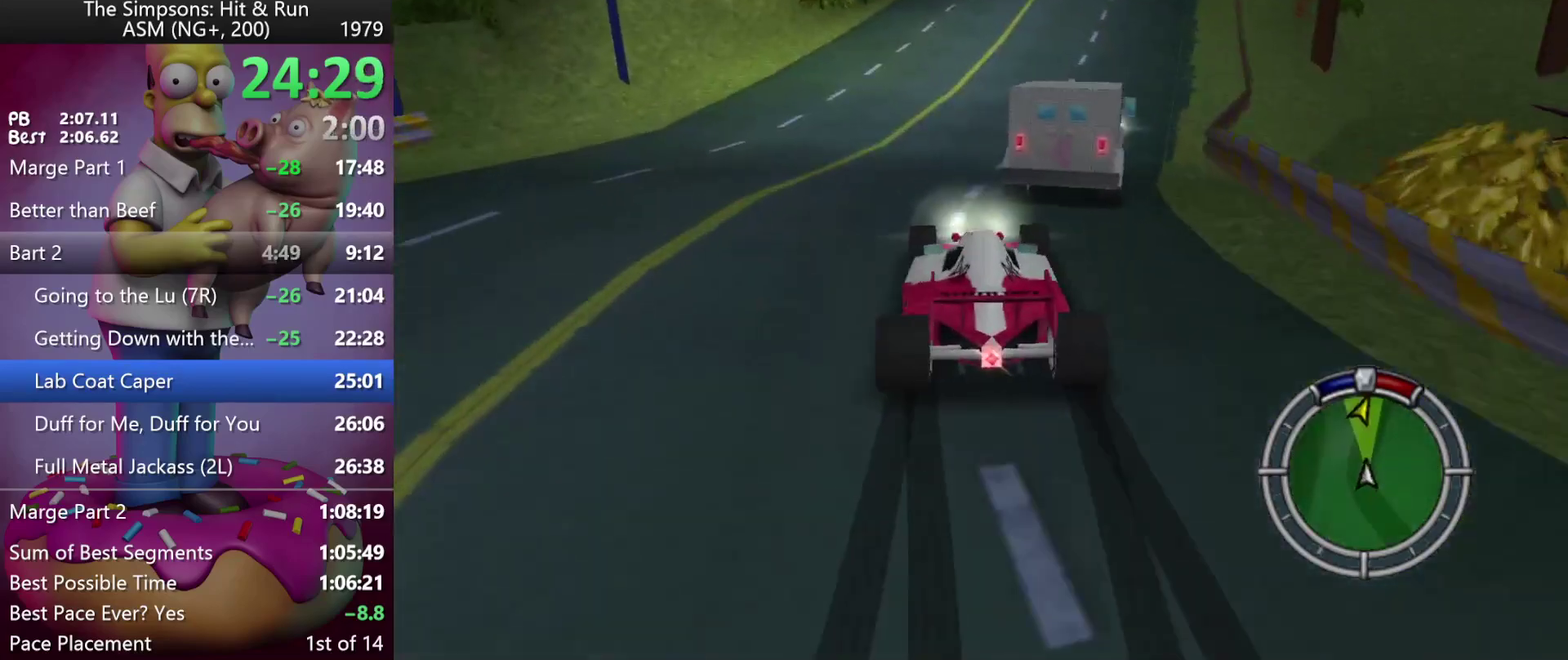
{"buttons": [], "left_stick": "center", "events": []}
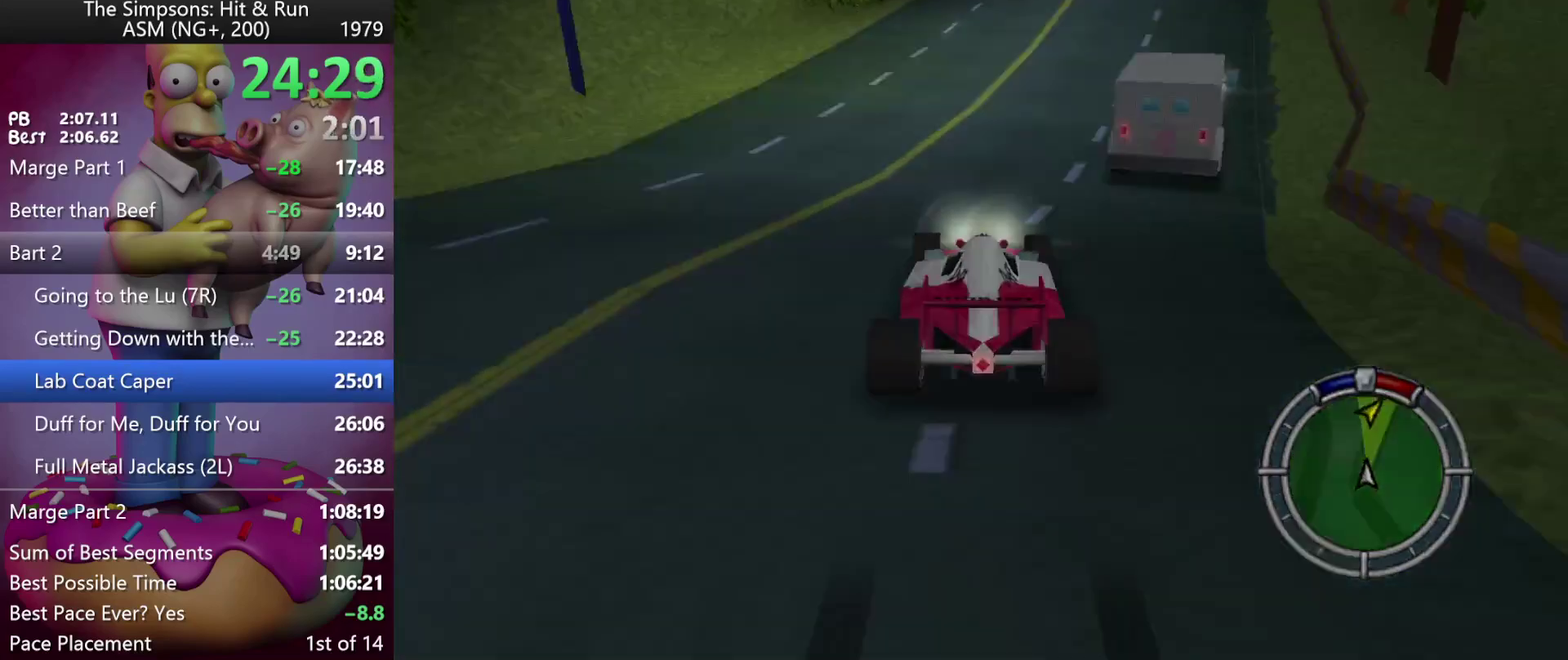
{"buttons": ["DPAD_UP"], "left_stick": "up-left", "events": [[100, "left_stick", "up-left"], [500, "DPAD_UP", "down"]]}
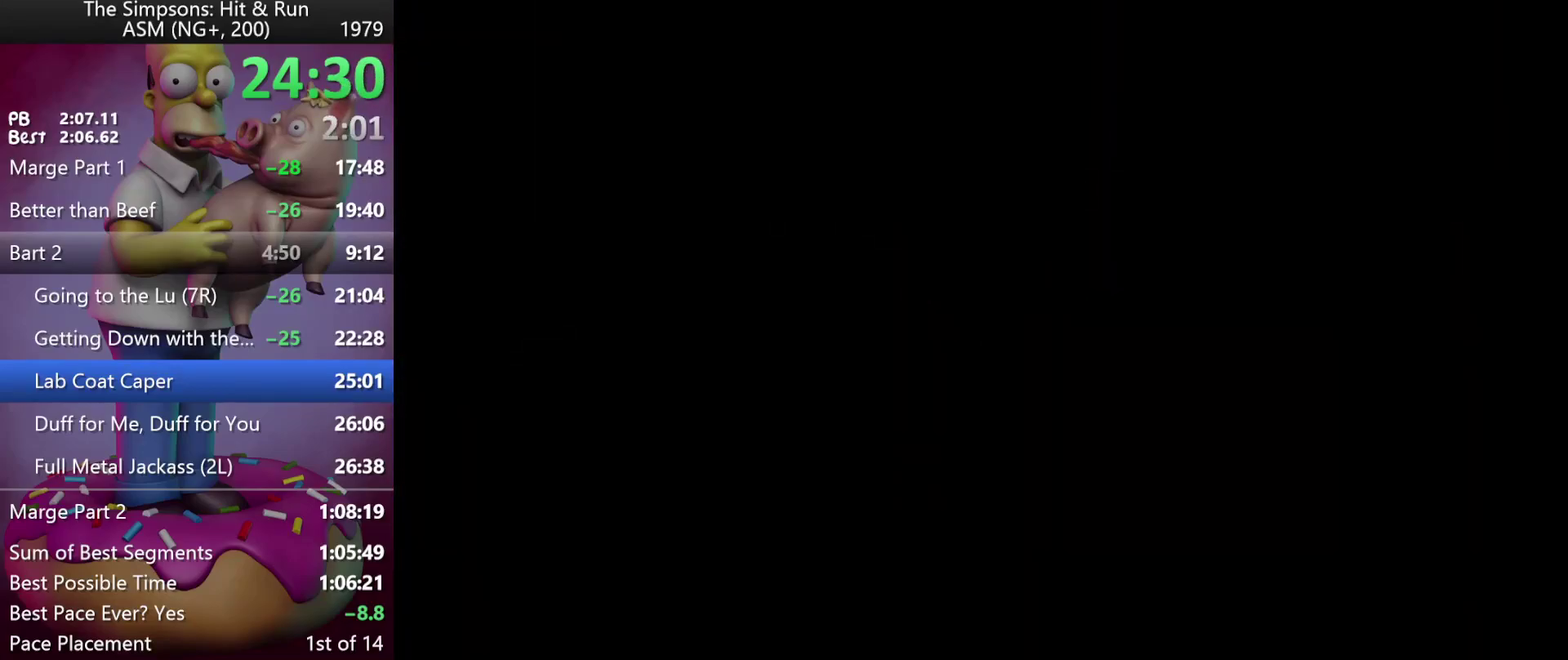
{"buttons": ["R2", "DPAD_UP"], "left_stick": "up", "events": [[50, "R2", "down"], [67, "left_stick", "up"]]}
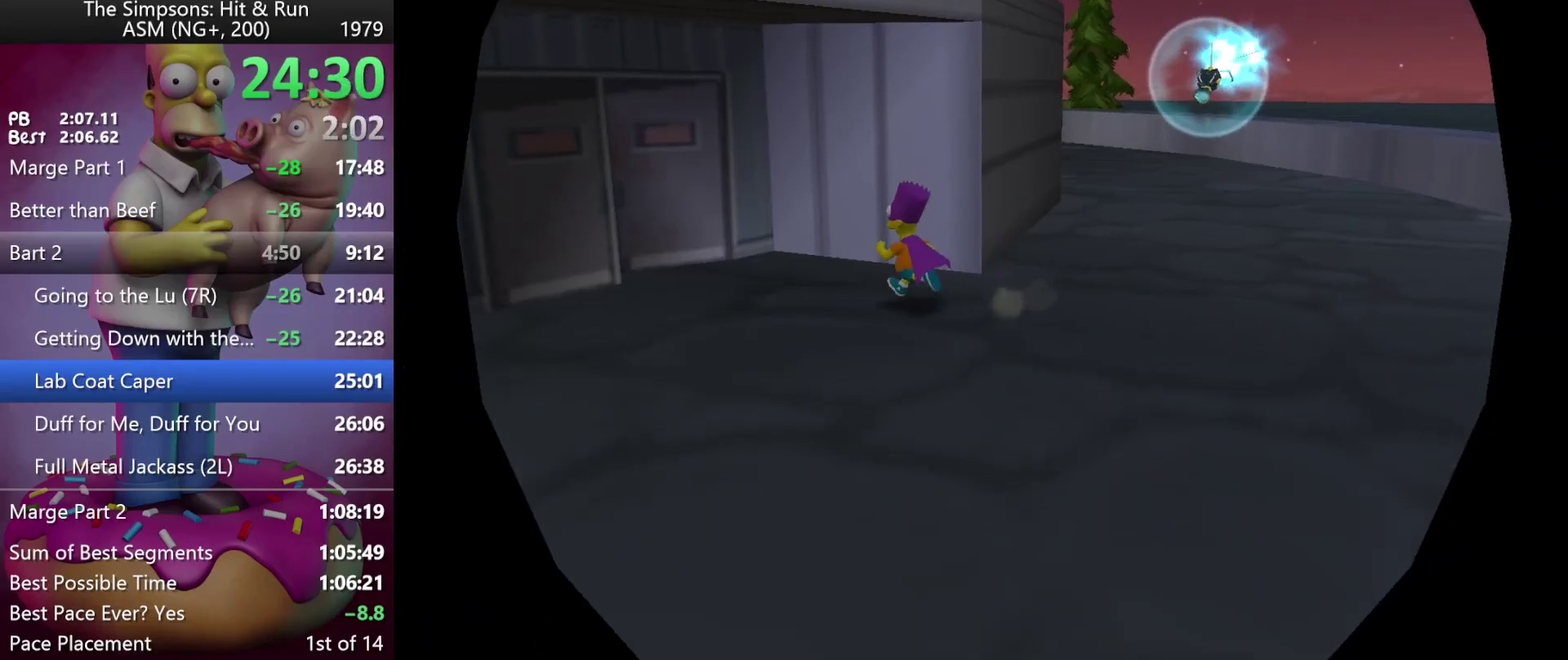
{"buttons": [], "left_stick": "center", "events": [[183, "DPAD_UP", "up"], [183, "R2", "up"], [183, "left_stick", "center"]]}
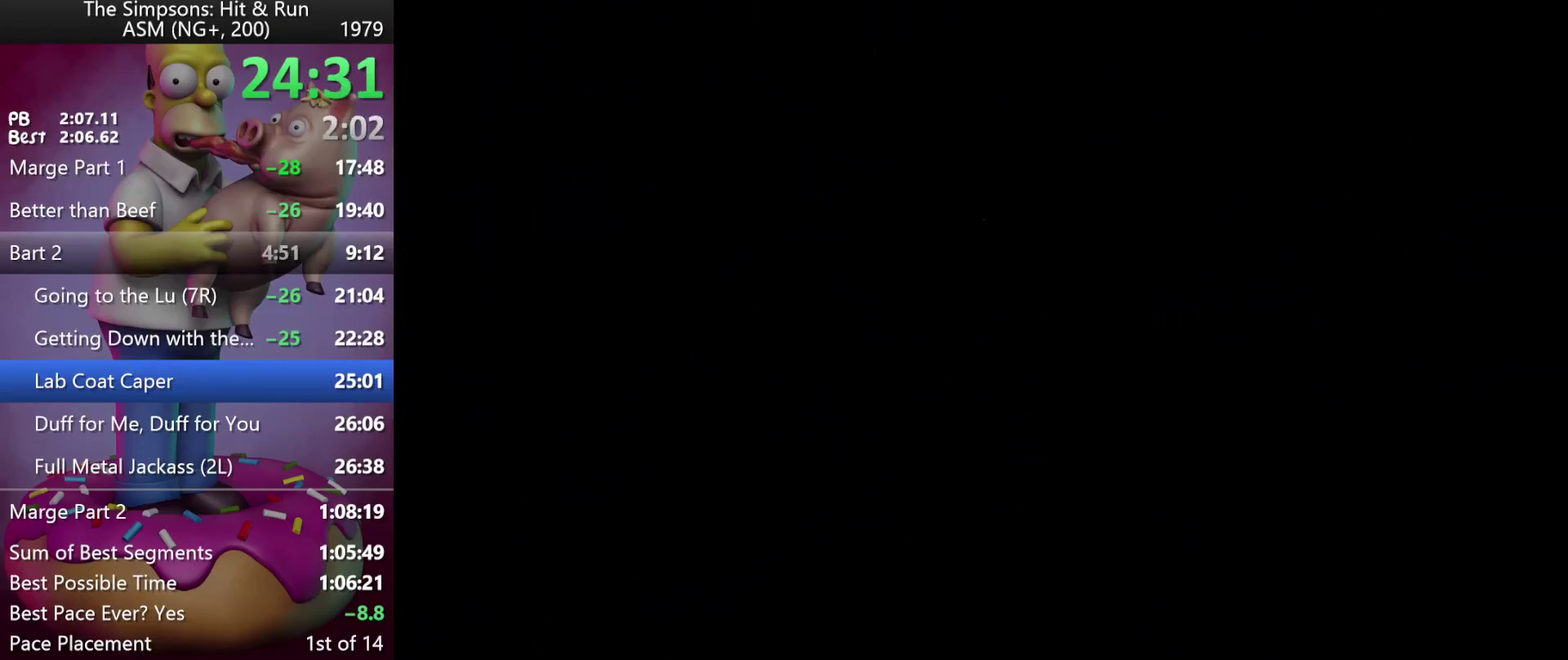
{"buttons": [], "left_stick": "center", "events": []}
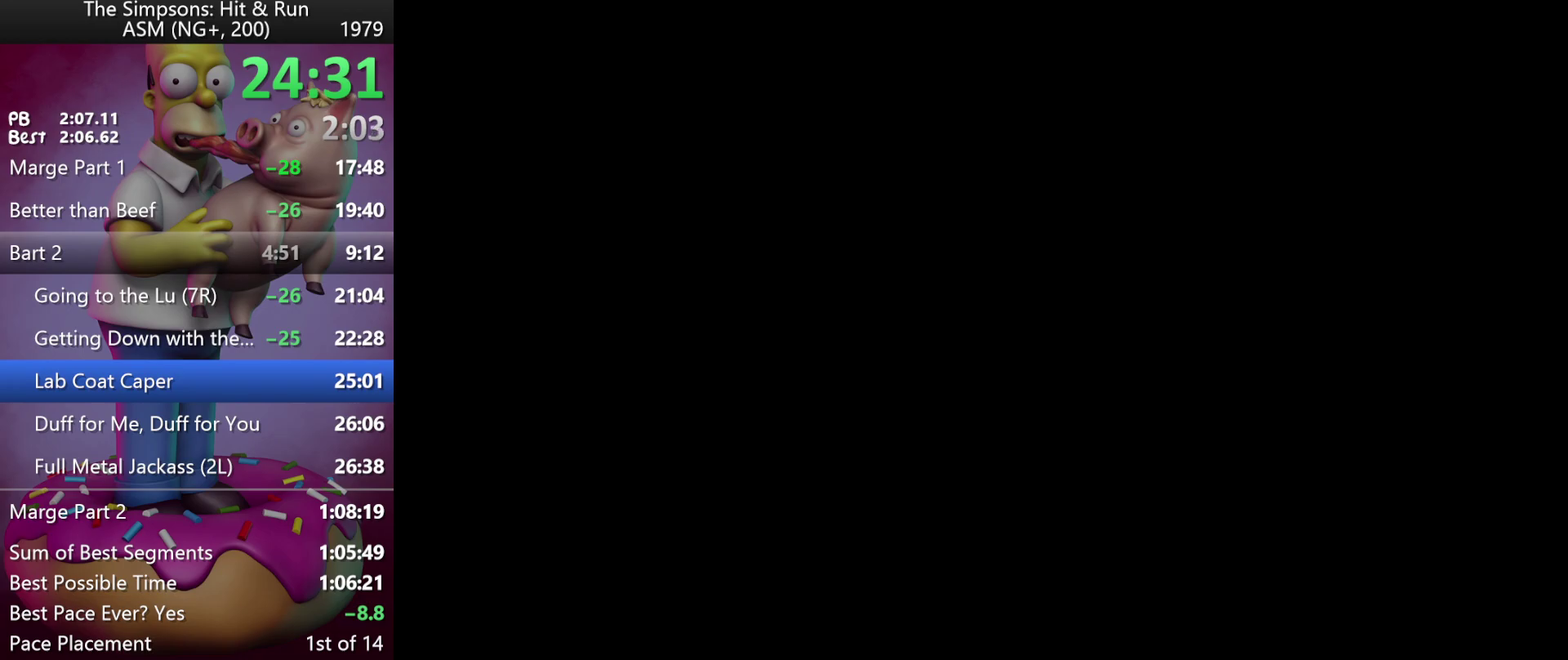
{"buttons": [], "left_stick": "center", "events": []}
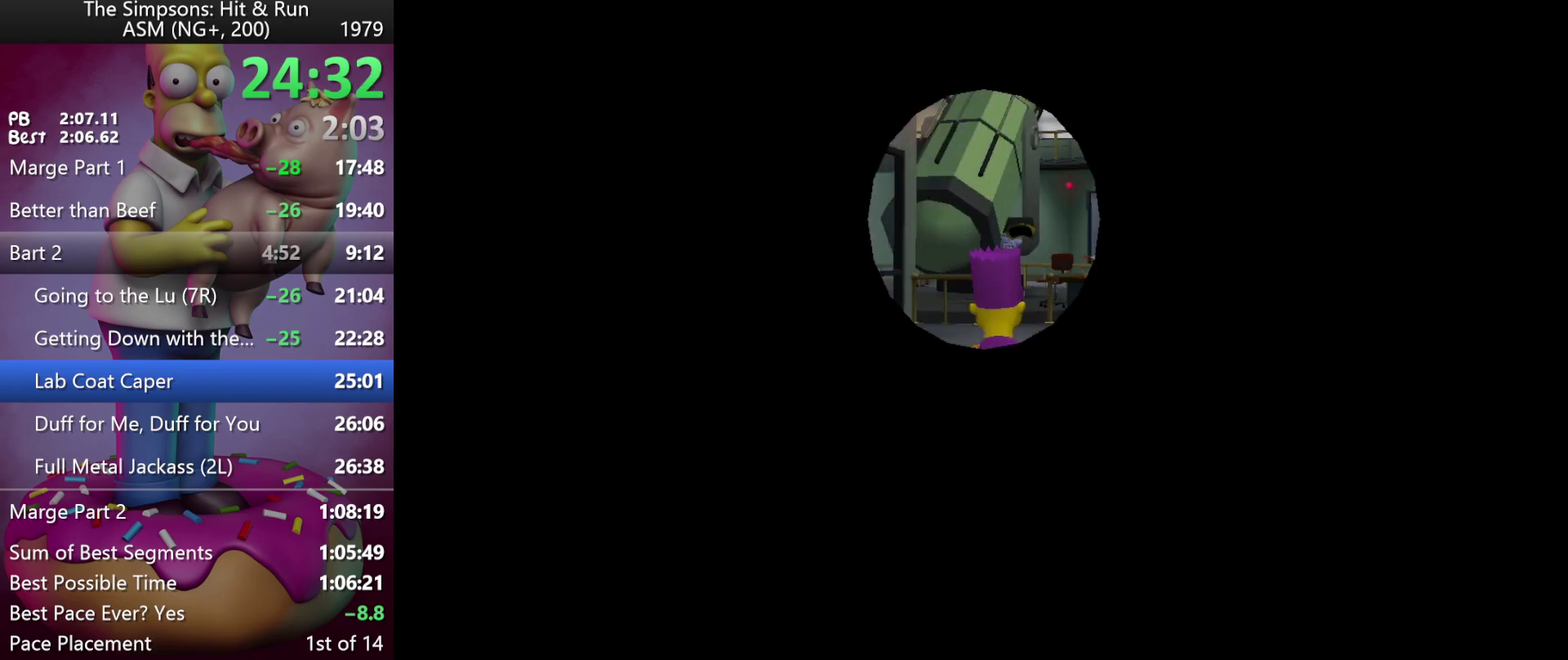
{"buttons": ["DPAD_UP"], "left_stick": "up-right", "events": [[300, "left_stick", "up-right"], [317, "DPAD_UP", "down"], [383, "left_stick", "up"], [433, "left_stick", "up-right"]]}
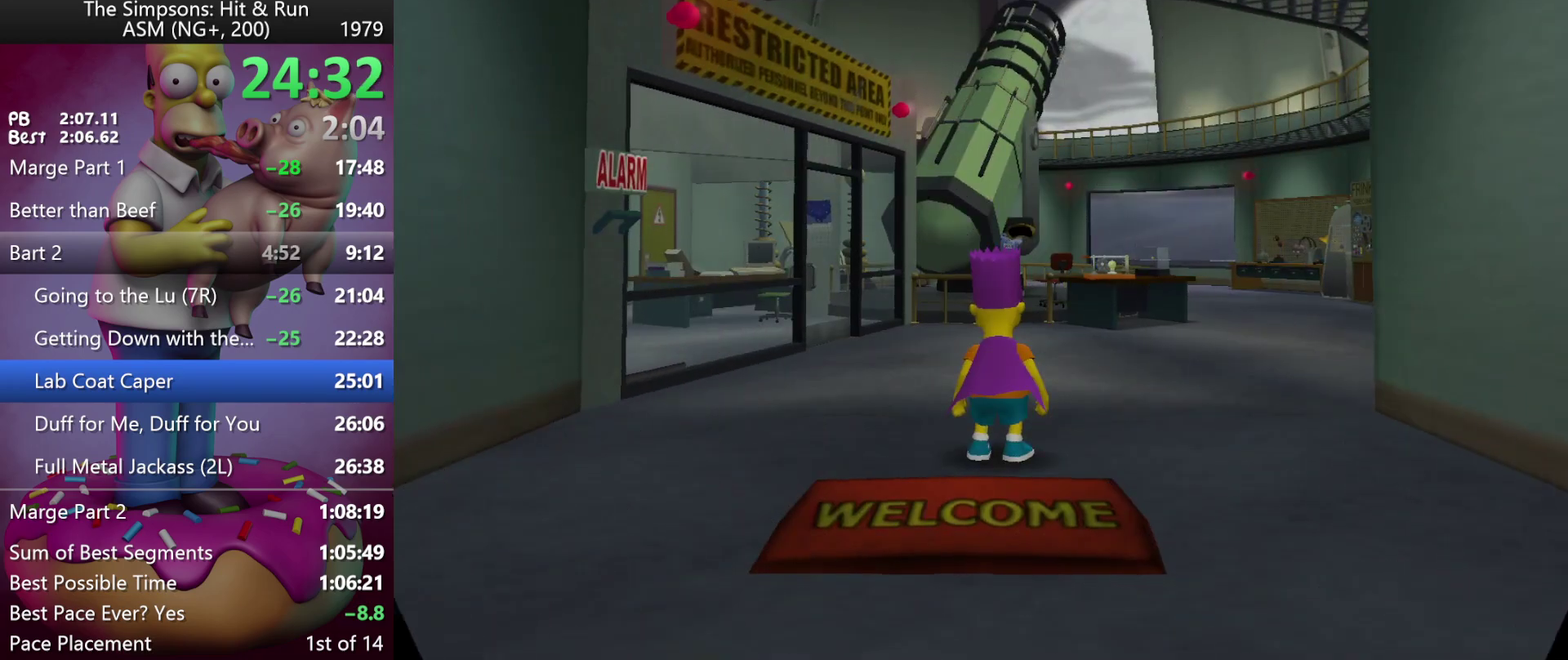
{"buttons": ["DPAD_UP"], "left_stick": "up", "events": [[400, "left_stick", "up"]]}
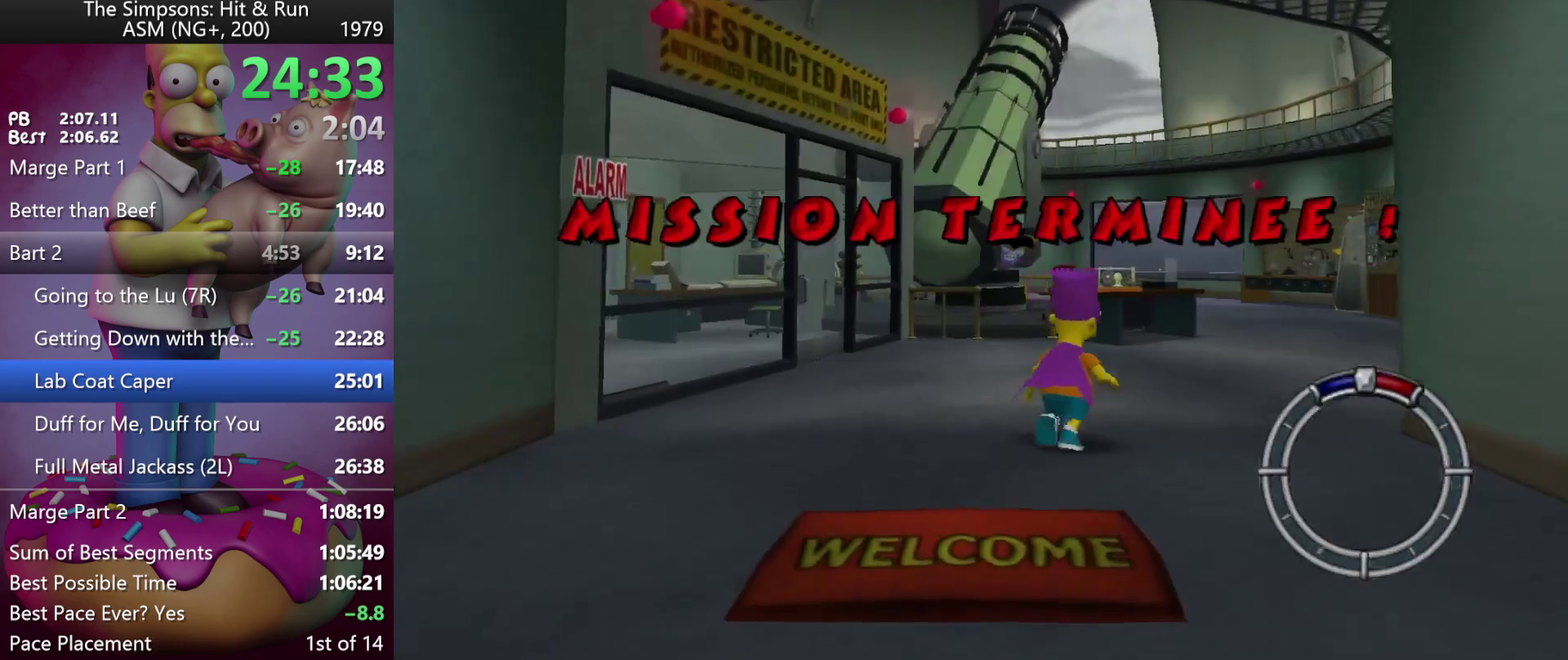
{"buttons": ["DPAD_UP"], "left_stick": "up", "events": [[83, "left_stick", "up-right"], [133, "left_stick", "up"]]}
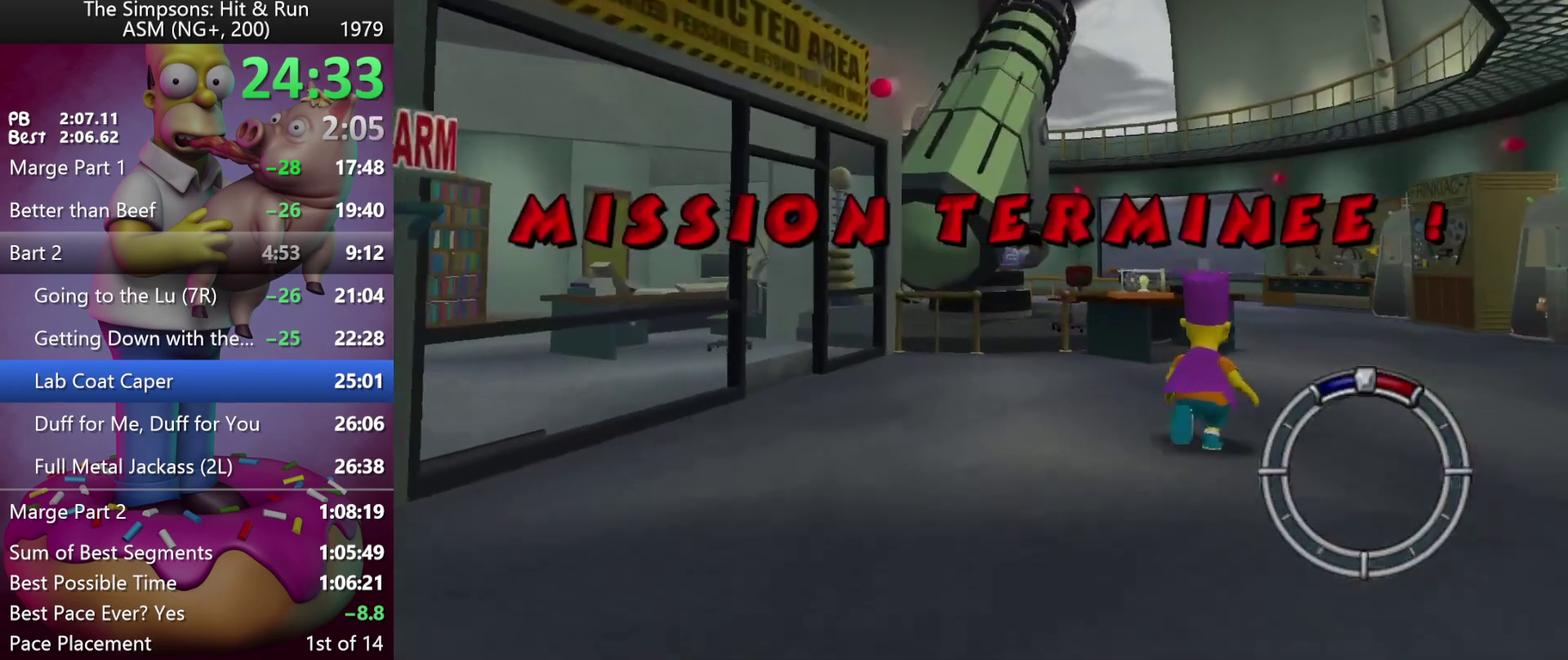
{"buttons": ["DPAD_UP"], "left_stick": "up", "events": []}
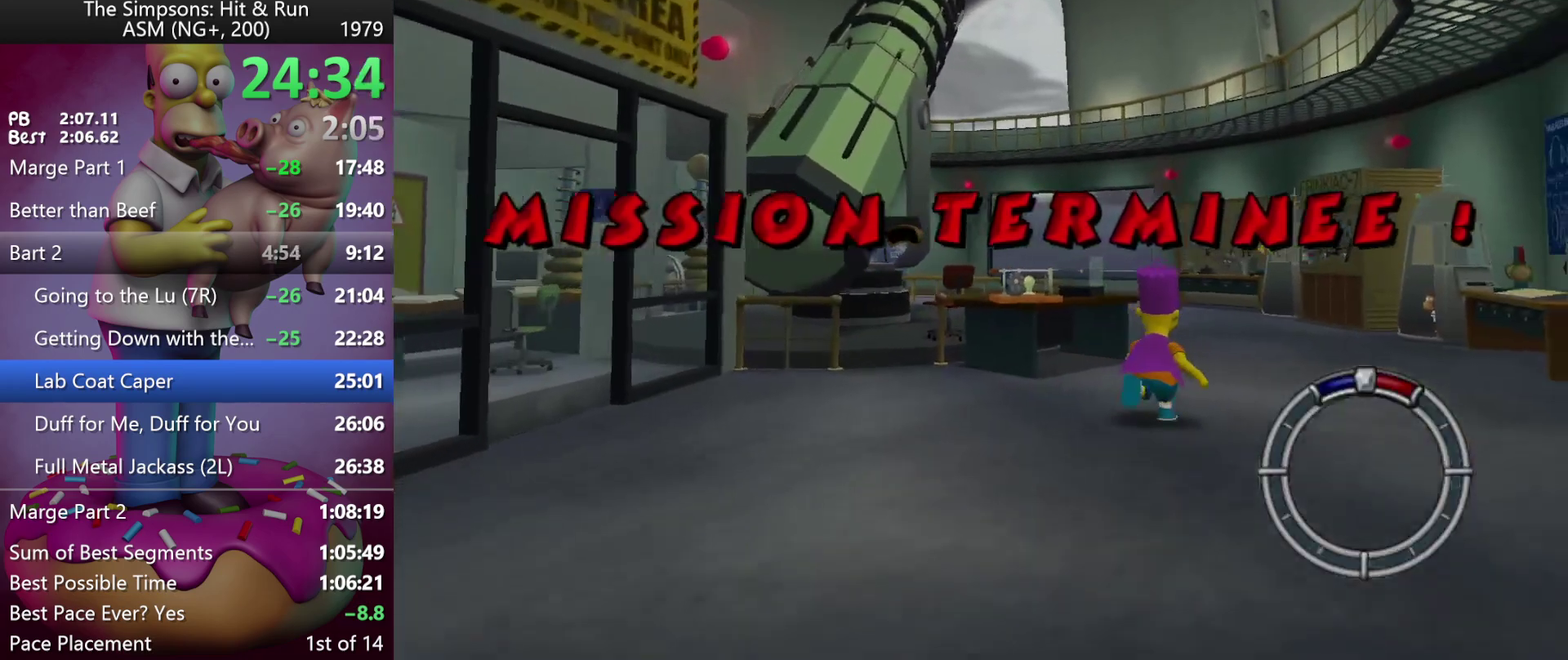
{"buttons": ["DPAD_UP"], "left_stick": "up", "events": [[100, "left_stick", "up-right"], [500, "left_stick", "up"]]}
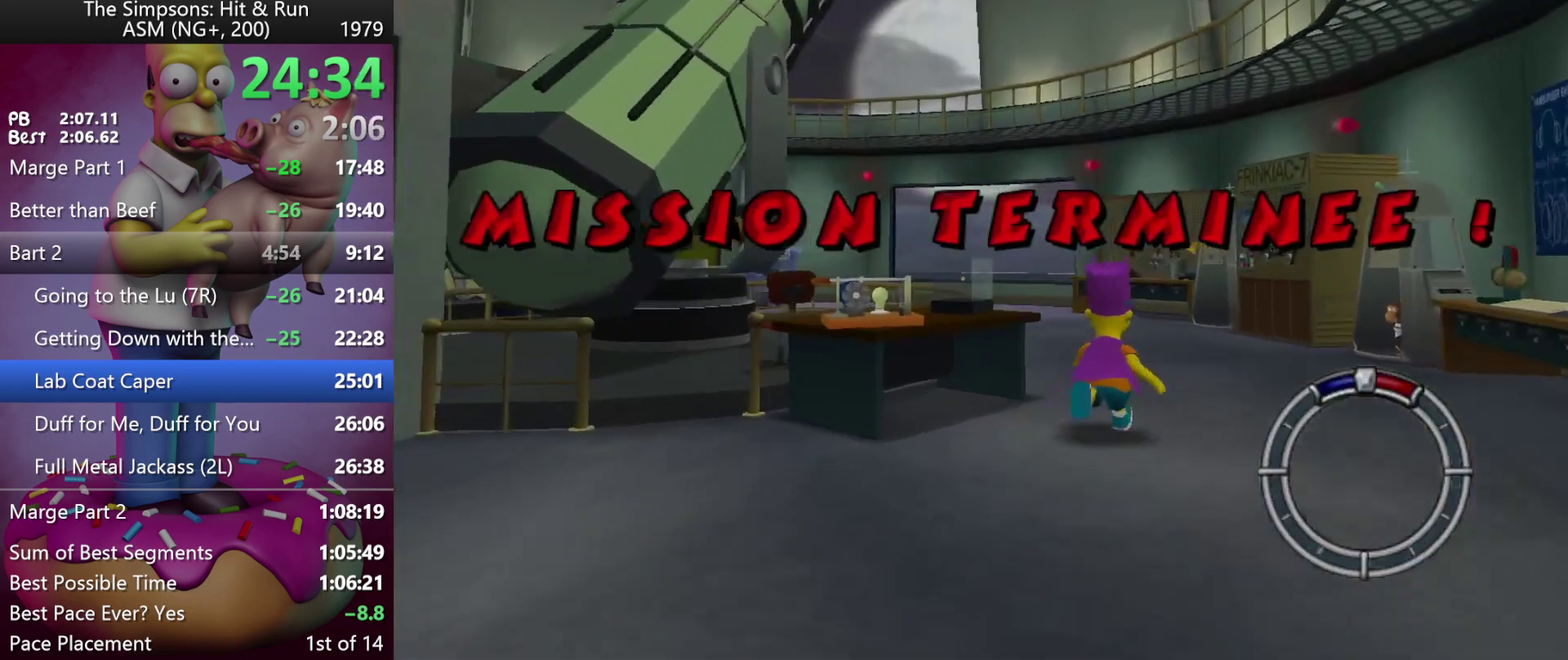
{"buttons": ["DPAD_UP"], "left_stick": "up-left", "events": [[467, "left_stick", "up-left"]]}
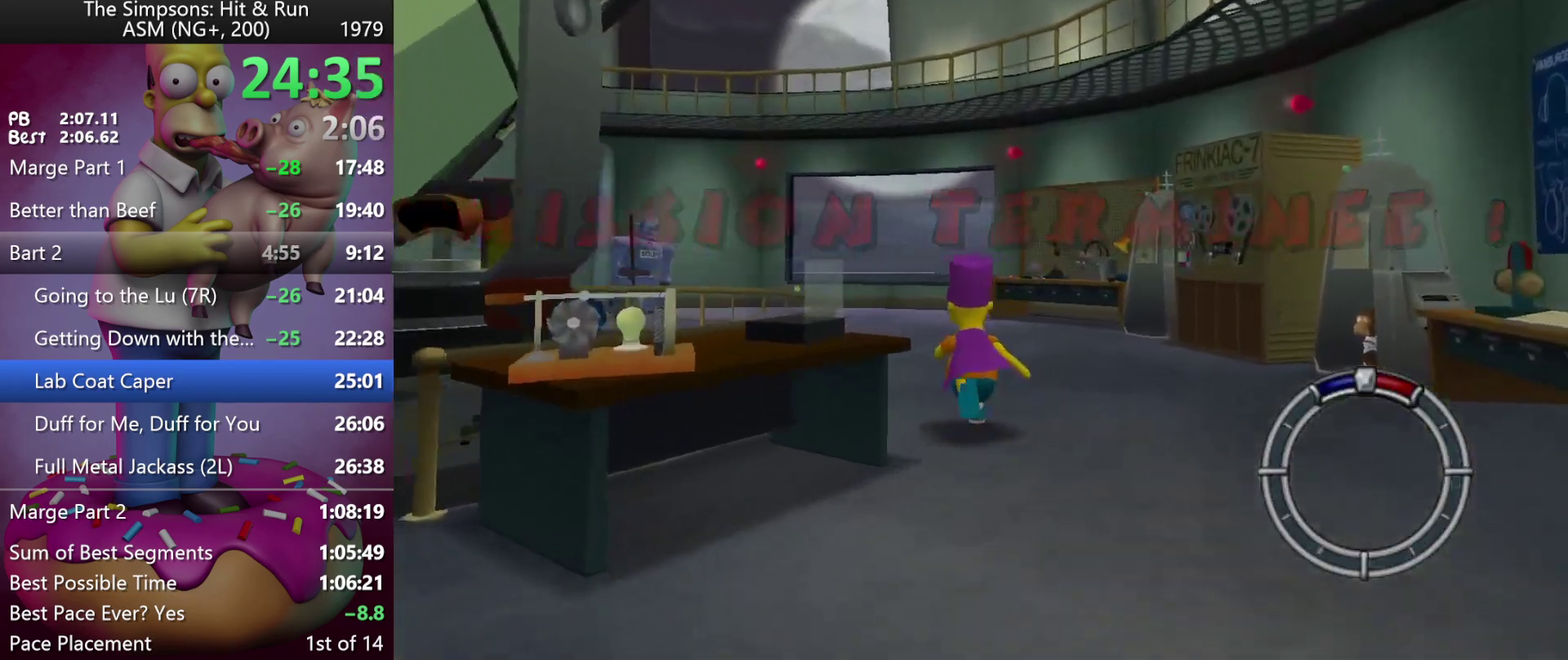
{"buttons": ["DPAD_UP"], "left_stick": "up", "events": [[467, "left_stick", "up"]]}
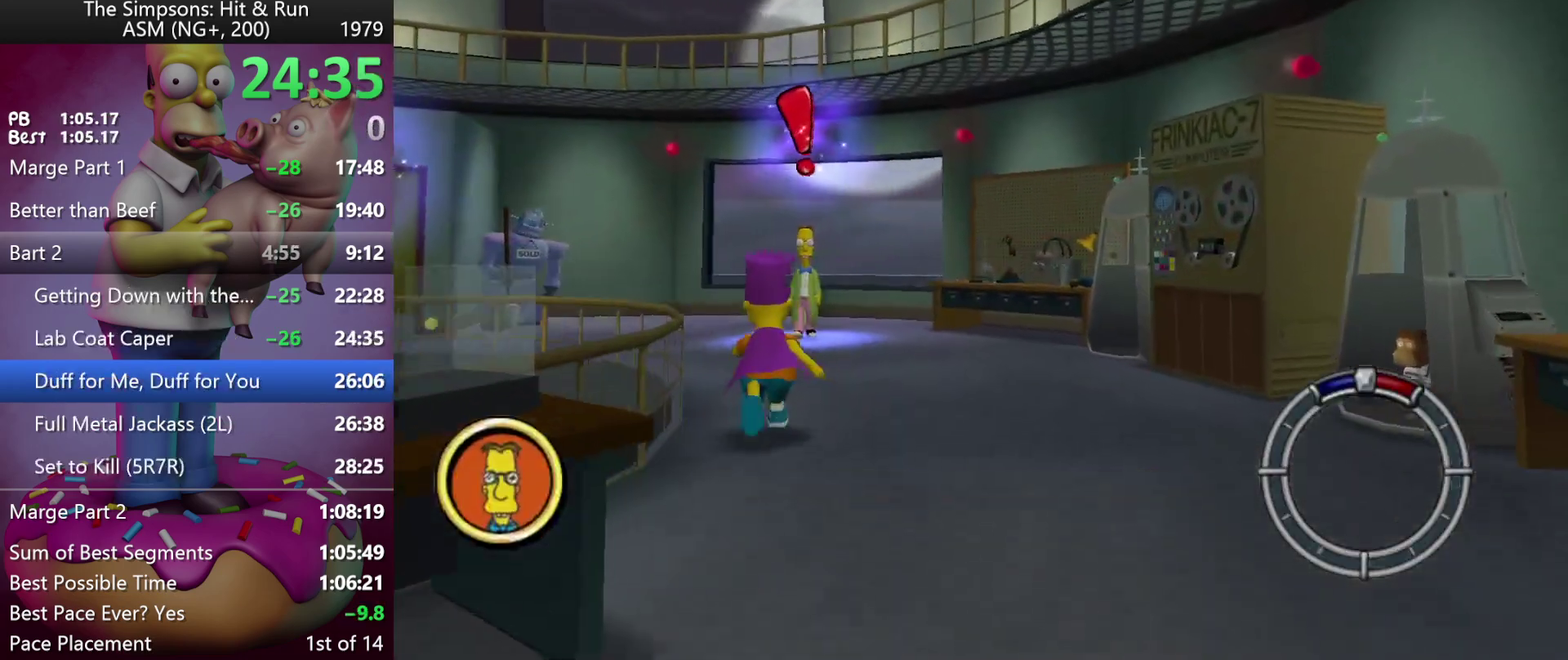
{"buttons": ["DPAD_UP"], "left_stick": "up", "events": []}